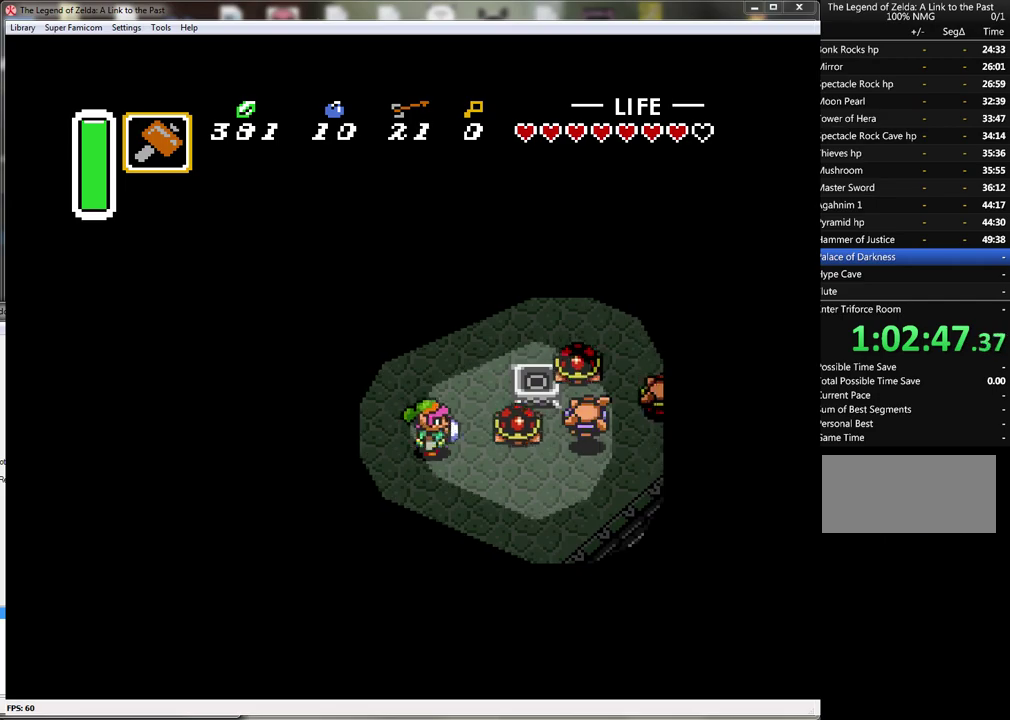
Gameplay with a controller (Nintendo layout); each line is a JSON object with the inputs held at the frame after it. "events" lists button and stick changes between this image and that frame as [ms after this image, input, new state], when the widget could be followed in between. Not read: L3 R3.
{"buttons": ["DPAD_RIGHT"], "events": [[233, "Y", "up"], [467, "DPAD_RIGHT", "down"]]}
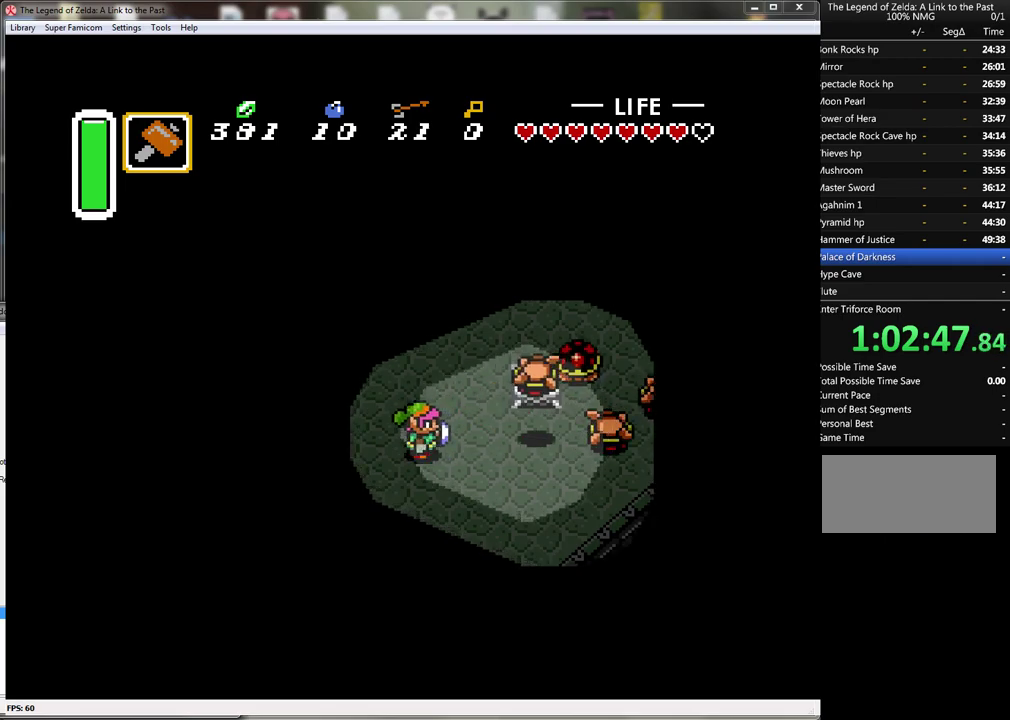
{"buttons": ["B"], "events": [[333, "B", "down"], [383, "DPAD_RIGHT", "up"]]}
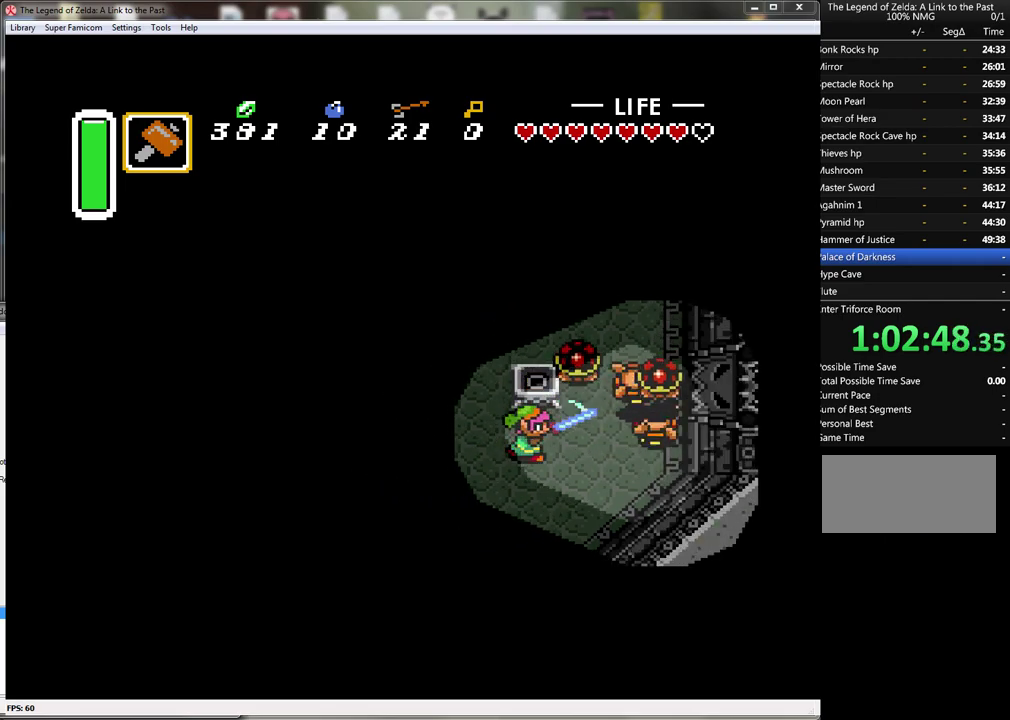
{"buttons": [], "events": [[167, "B", "up"]]}
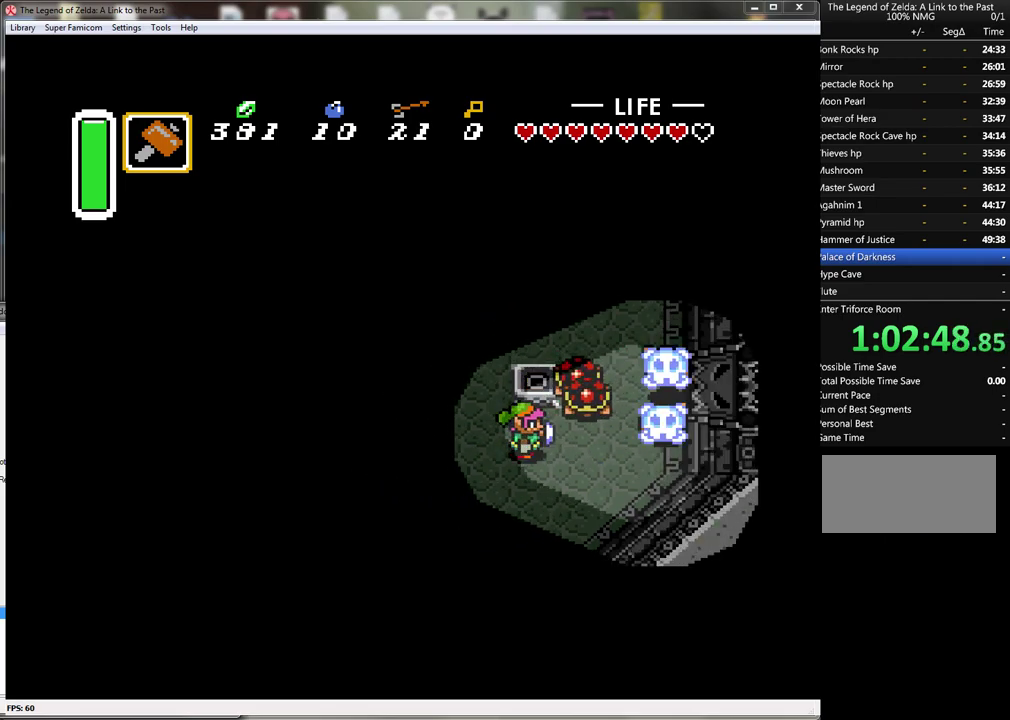
{"buttons": ["DPAD_LEFT"], "events": [[133, "DPAD_LEFT", "down"]]}
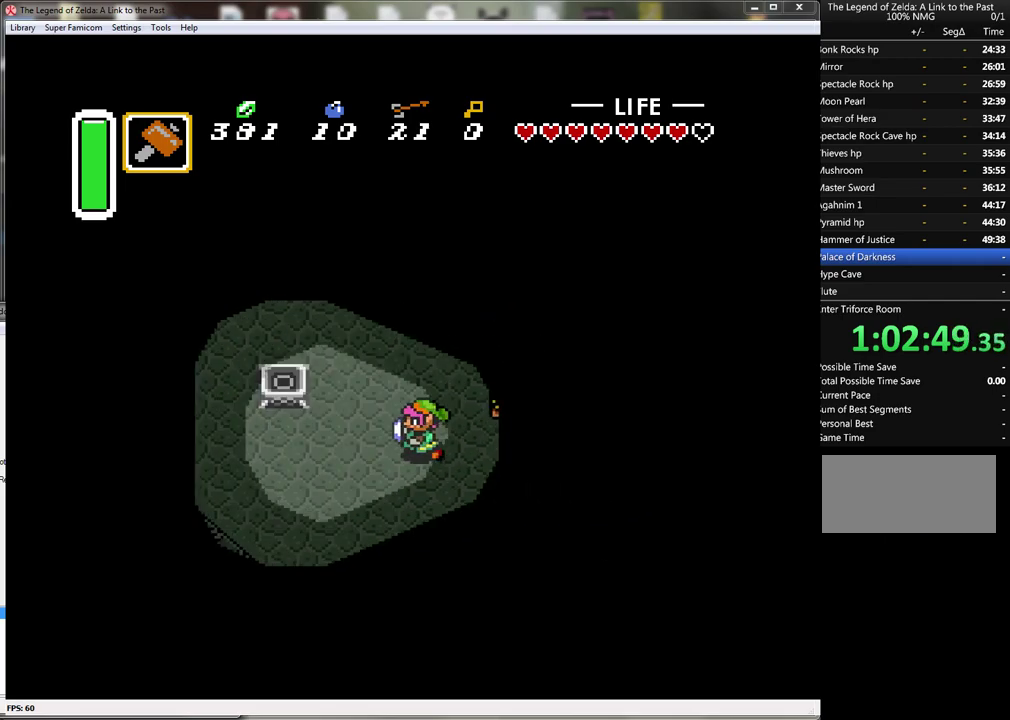
{"buttons": ["Y"], "events": [[167, "DPAD_LEFT", "up"], [167, "DPAD_RIGHT", "down"], [300, "DPAD_RIGHT", "up"], [300, "Y", "down"]]}
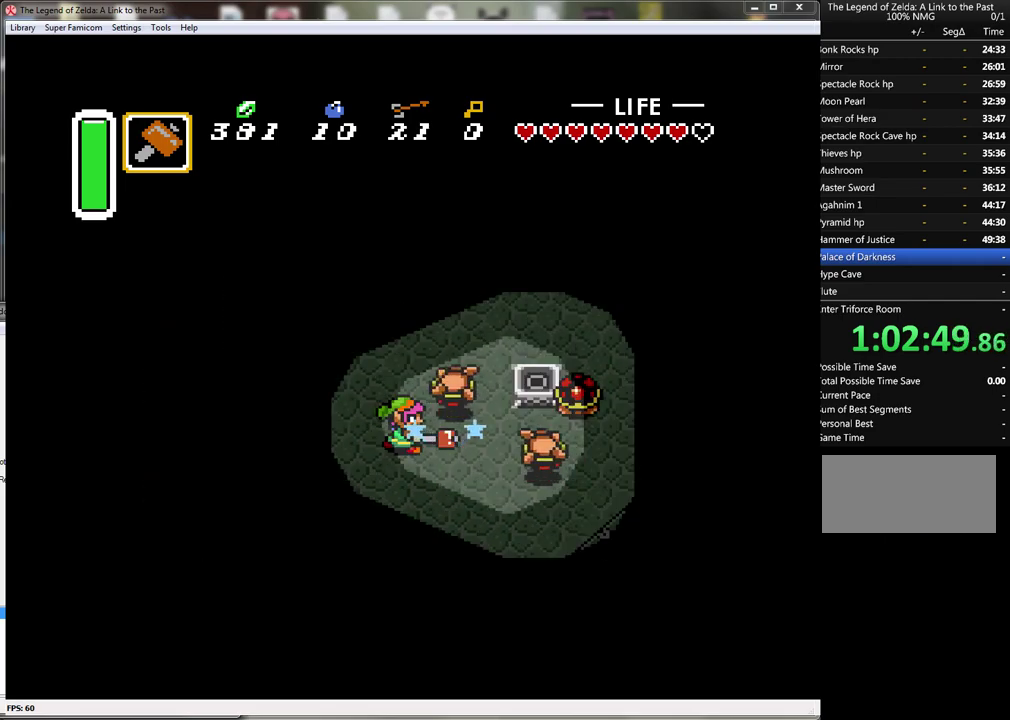
{"buttons": ["DPAD_RIGHT"], "events": [[83, "Y", "up"], [367, "DPAD_RIGHT", "down"]]}
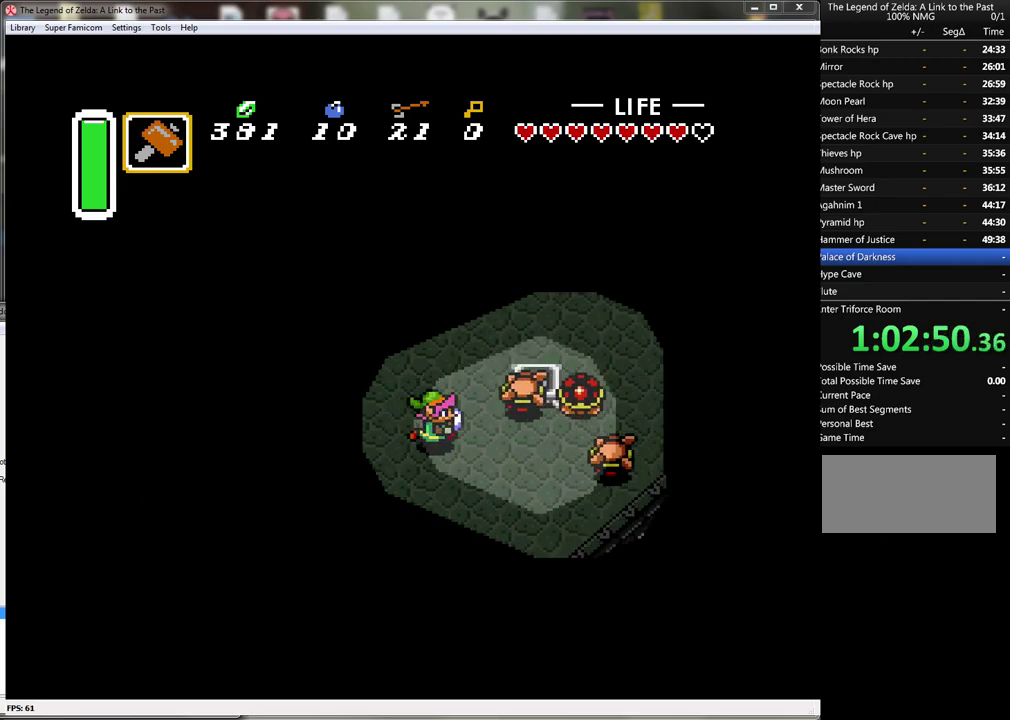
{"buttons": [], "events": [[150, "B", "down"], [233, "DPAD_RIGHT", "up"], [450, "B", "up"]]}
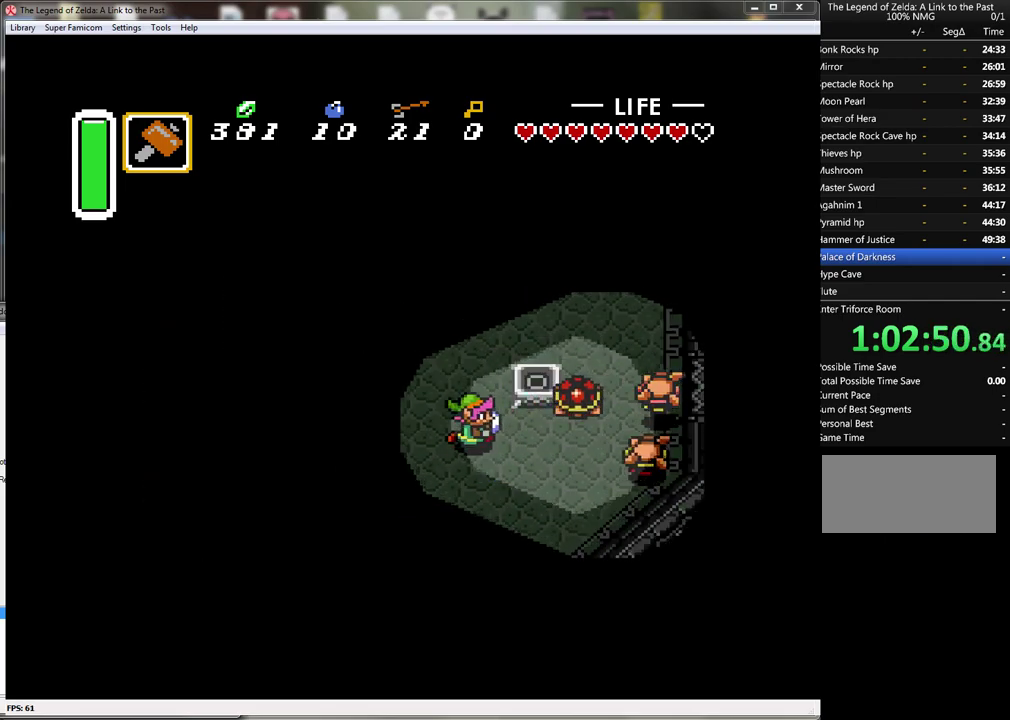
{"buttons": [], "events": [[83, "DPAD_RIGHT", "down"], [167, "Y", "down"], [200, "DPAD_RIGHT", "up"], [450, "Y", "up"]]}
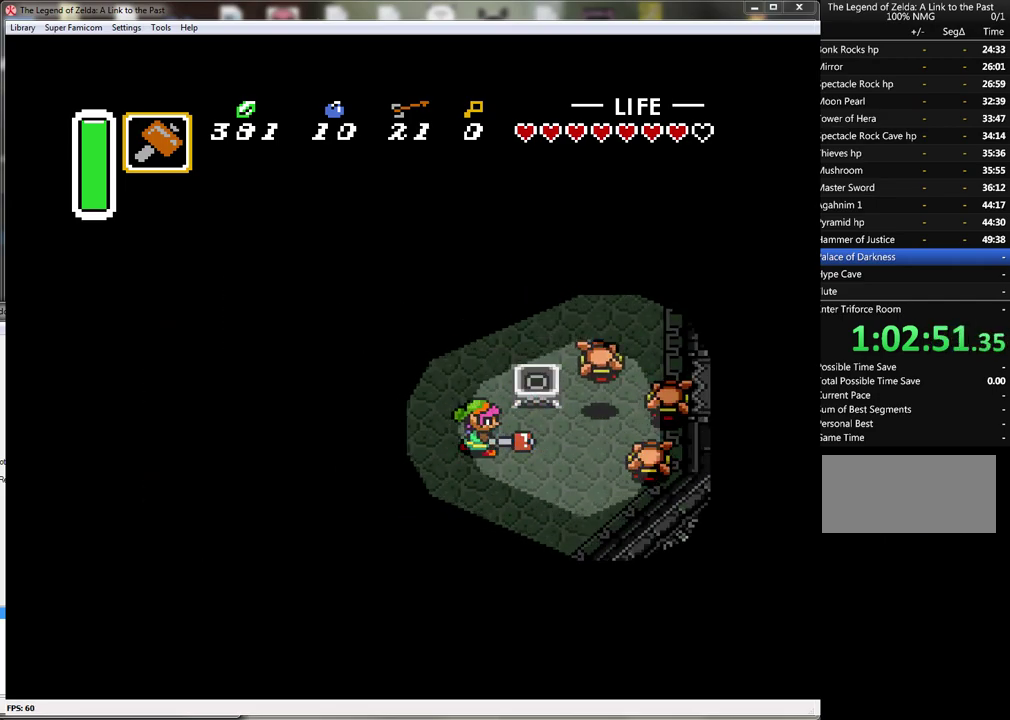
{"buttons": ["B", "DPAD_RIGHT"], "events": [[133, "DPAD_RIGHT", "down"], [483, "B", "down"]]}
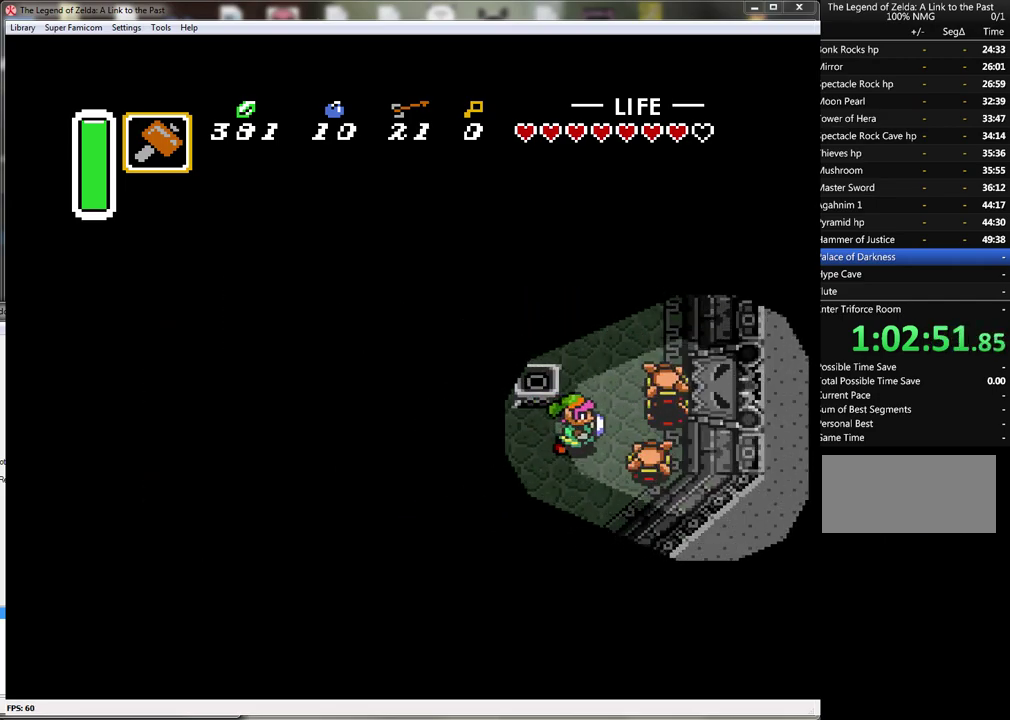
{"buttons": [], "events": [[50, "DPAD_RIGHT", "up"], [333, "B", "up"]]}
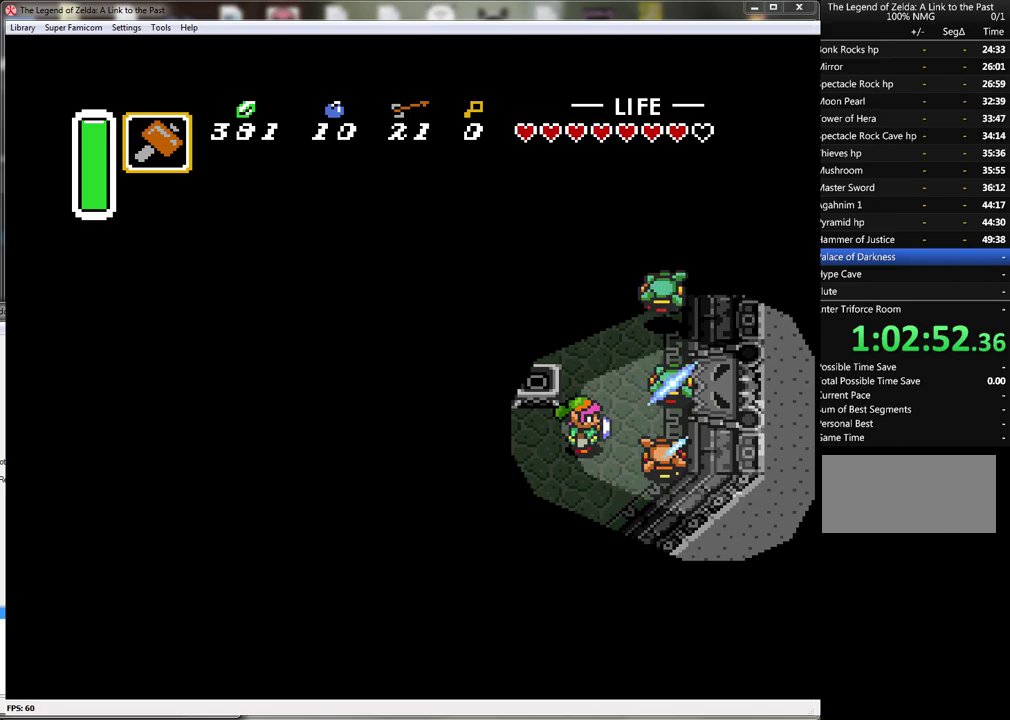
{"buttons": ["DPAD_RIGHT"], "events": [[67, "B", "down"], [317, "B", "up"], [350, "DPAD_RIGHT", "down"]]}
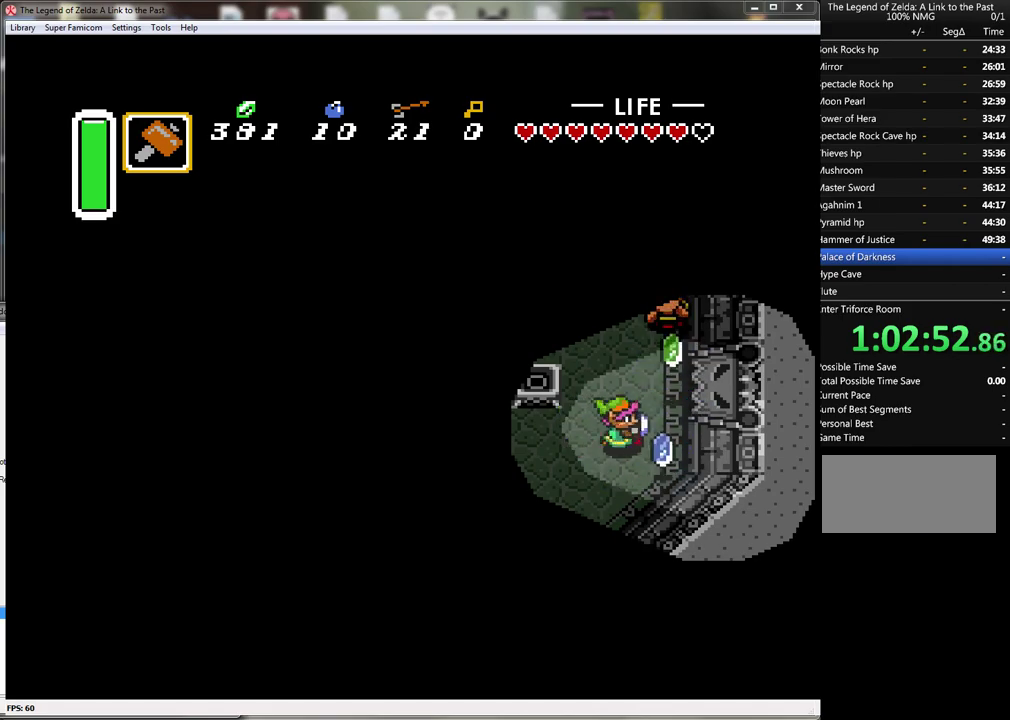
{"buttons": ["B"], "events": [[100, "DPAD_UP", "down"], [133, "DPAD_RIGHT", "up"], [267, "B", "down"], [267, "DPAD_UP", "up"]]}
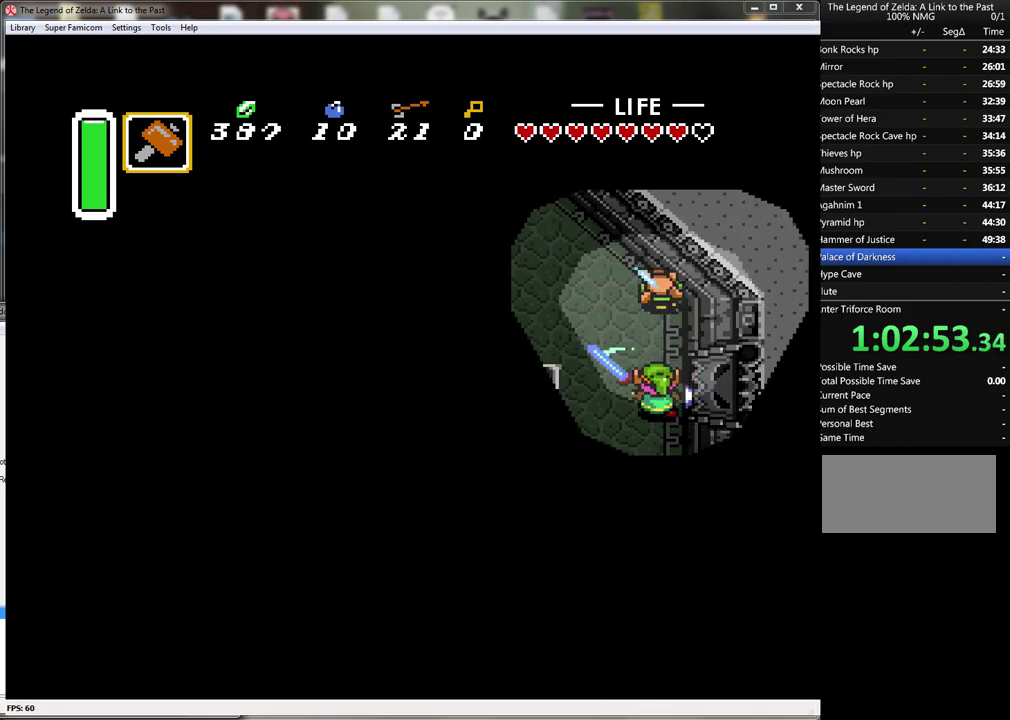
{"buttons": ["DPAD_UP"], "events": [[83, "B", "up"], [233, "DPAD_UP", "down"]]}
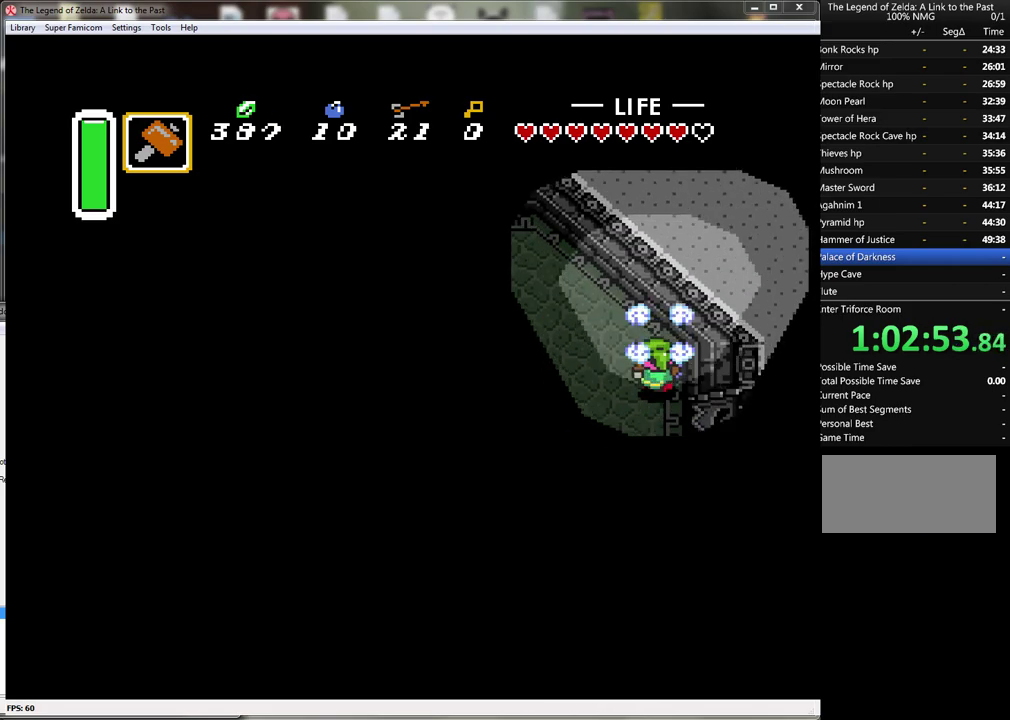
{"buttons": ["DPAD_DOWN", "DPAD_RIGHT"], "events": [[50, "DPAD_UP", "up"], [483, "DPAD_DOWN", "down"], [483, "DPAD_RIGHT", "down"]]}
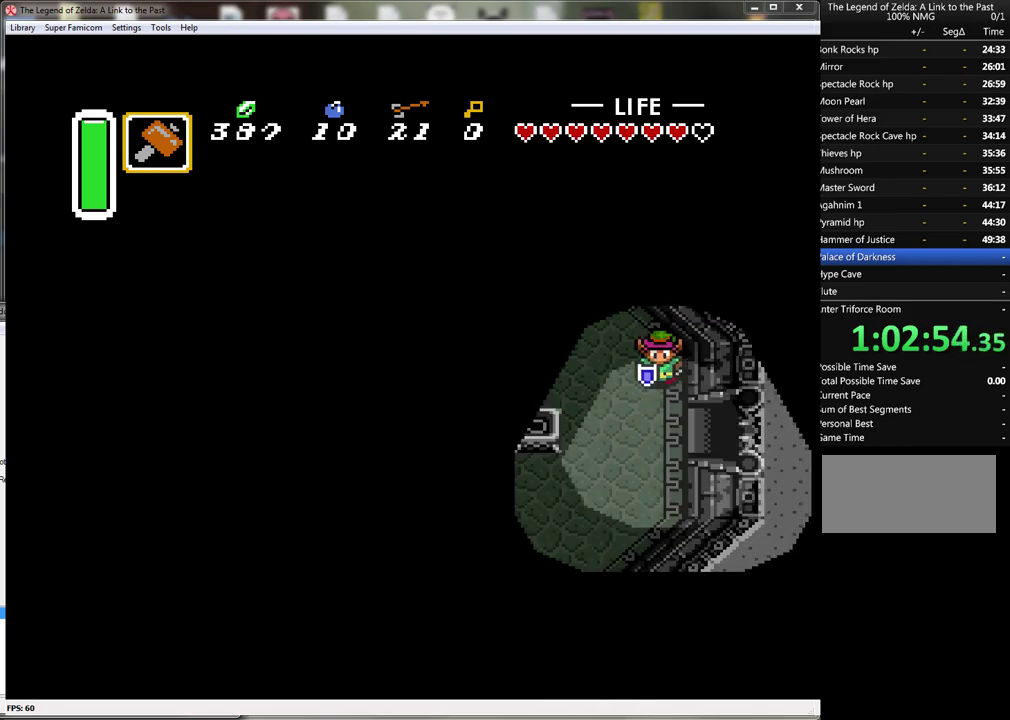
{"buttons": ["DPAD_RIGHT"], "events": [[17, "DPAD_RIGHT", "up"], [167, "DPAD_RIGHT", "down"], [283, "DPAD_DOWN", "up"]]}
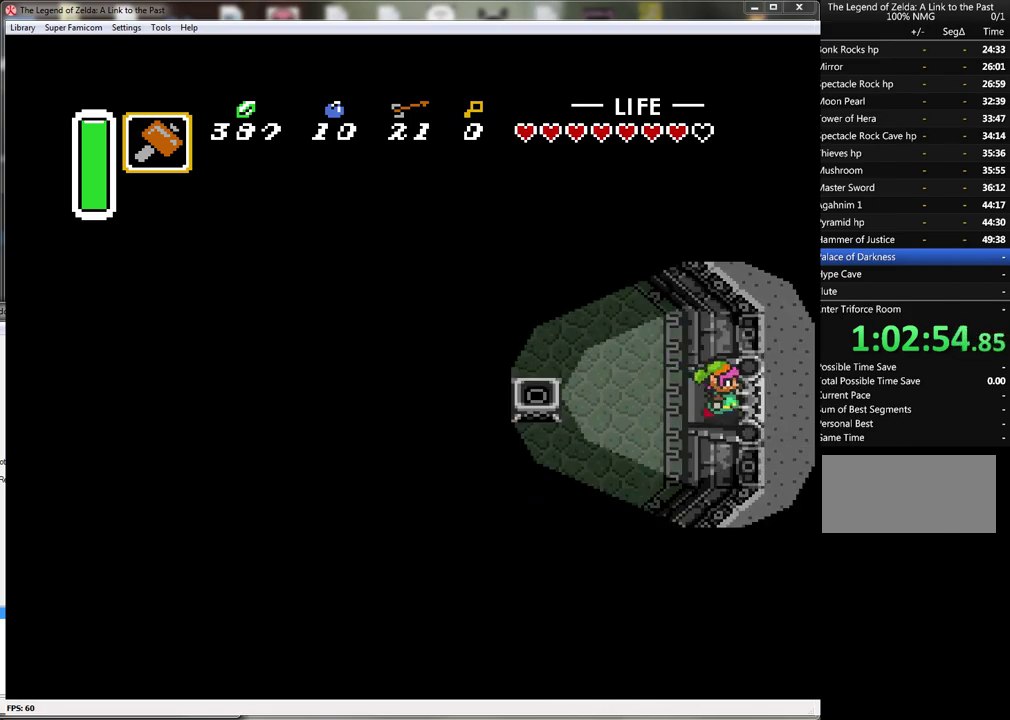
{"buttons": ["DPAD_RIGHT"], "events": []}
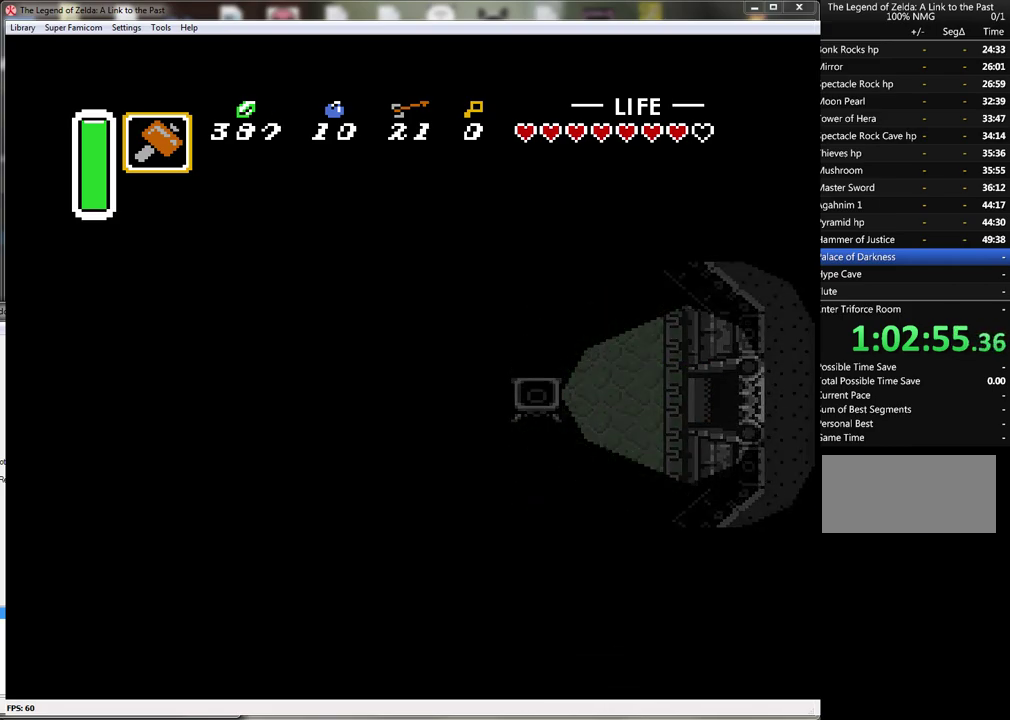
{"buttons": ["DPAD_RIGHT"], "events": [[33, "DPAD_RIGHT", "up"], [317, "DPAD_RIGHT", "down"]]}
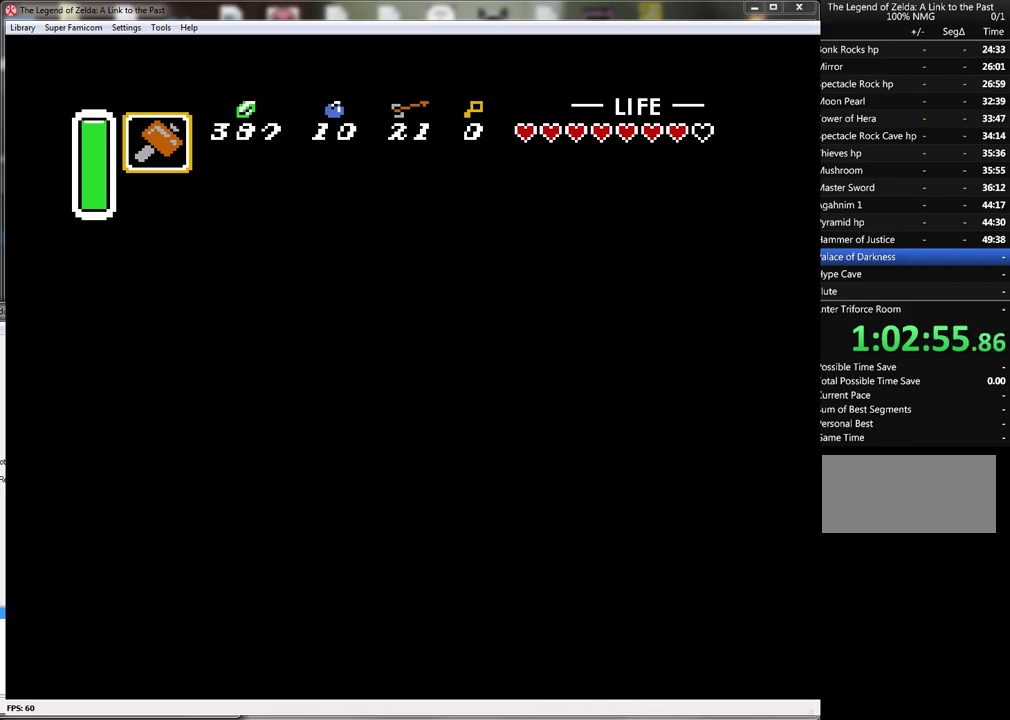
{"buttons": ["DPAD_RIGHT"], "events": []}
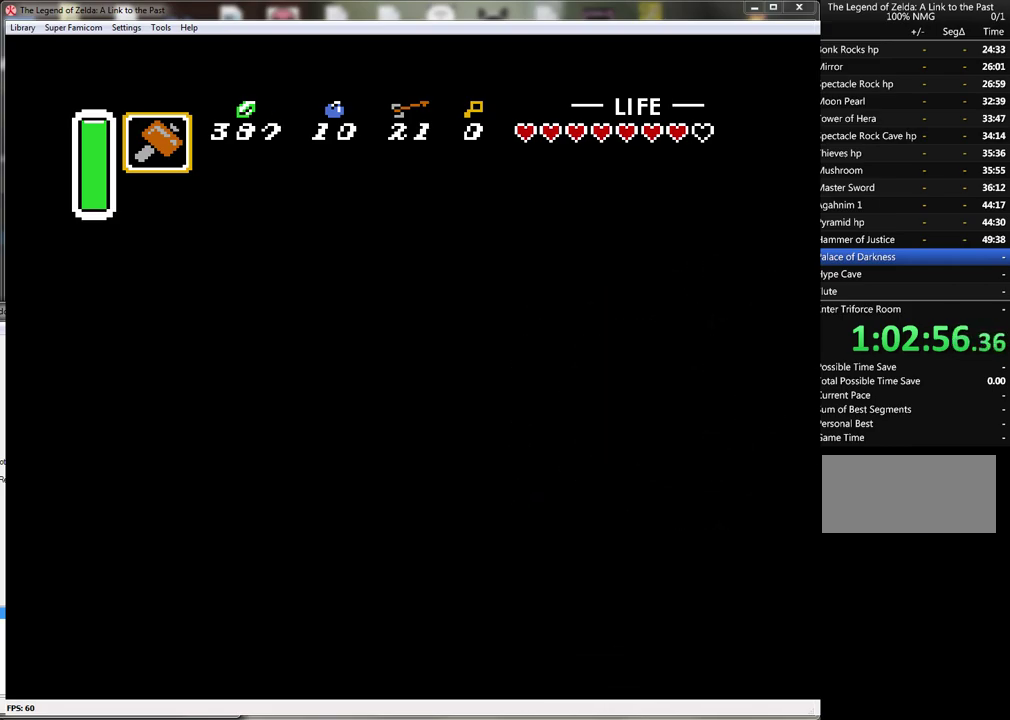
{"buttons": ["DPAD_RIGHT"], "events": []}
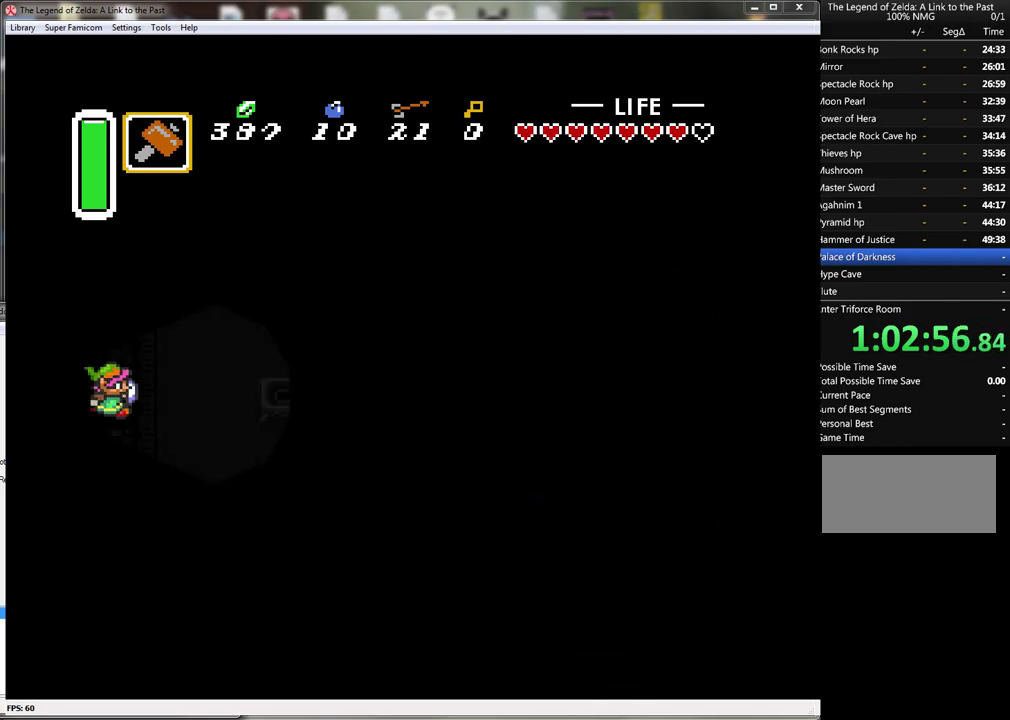
{"buttons": ["DPAD_UP", "DPAD_RIGHT"], "events": [[467, "DPAD_UP", "down"]]}
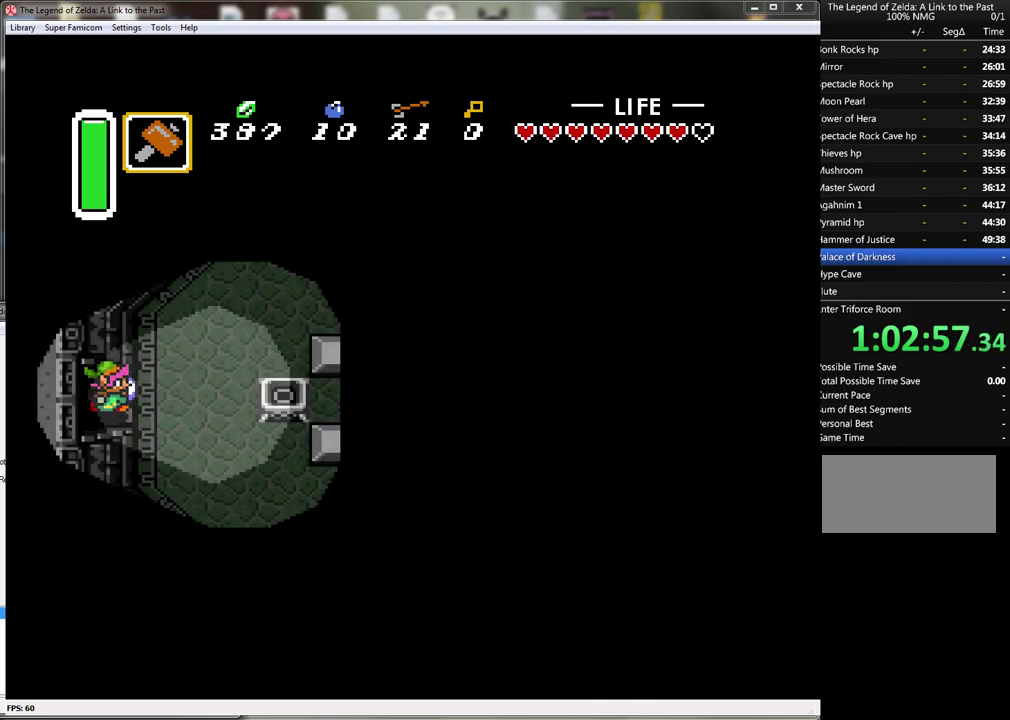
{"buttons": ["DPAD_UP", "DPAD_RIGHT"], "events": []}
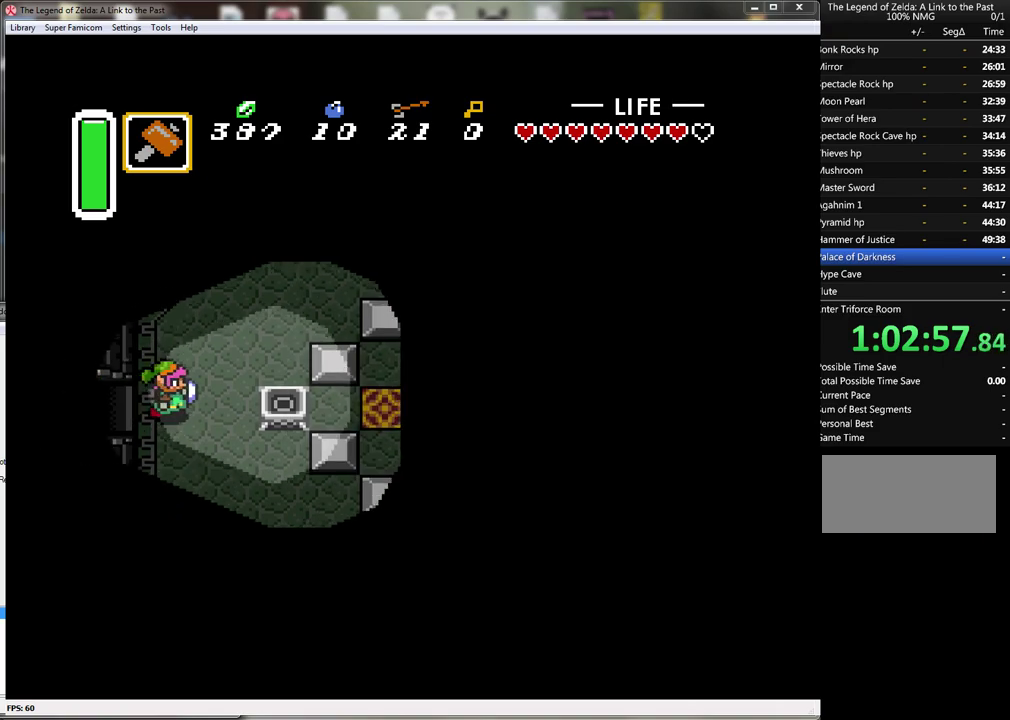
{"buttons": ["DPAD_UP", "DPAD_RIGHT"], "events": []}
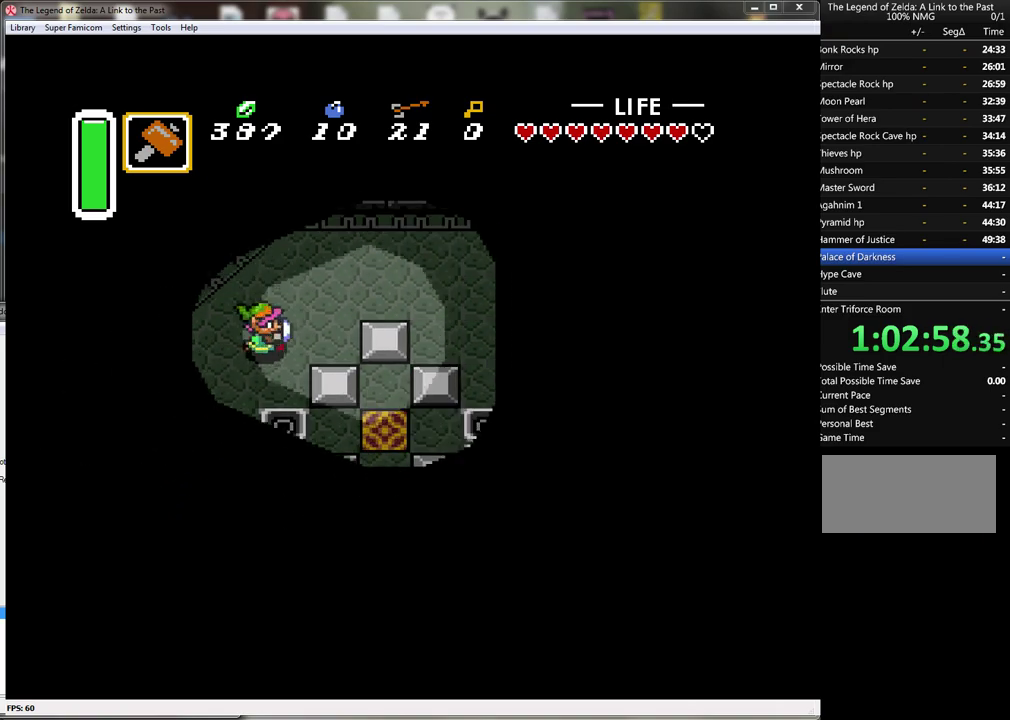
{"buttons": ["DPAD_RIGHT"], "events": [[317, "DPAD_UP", "up"]]}
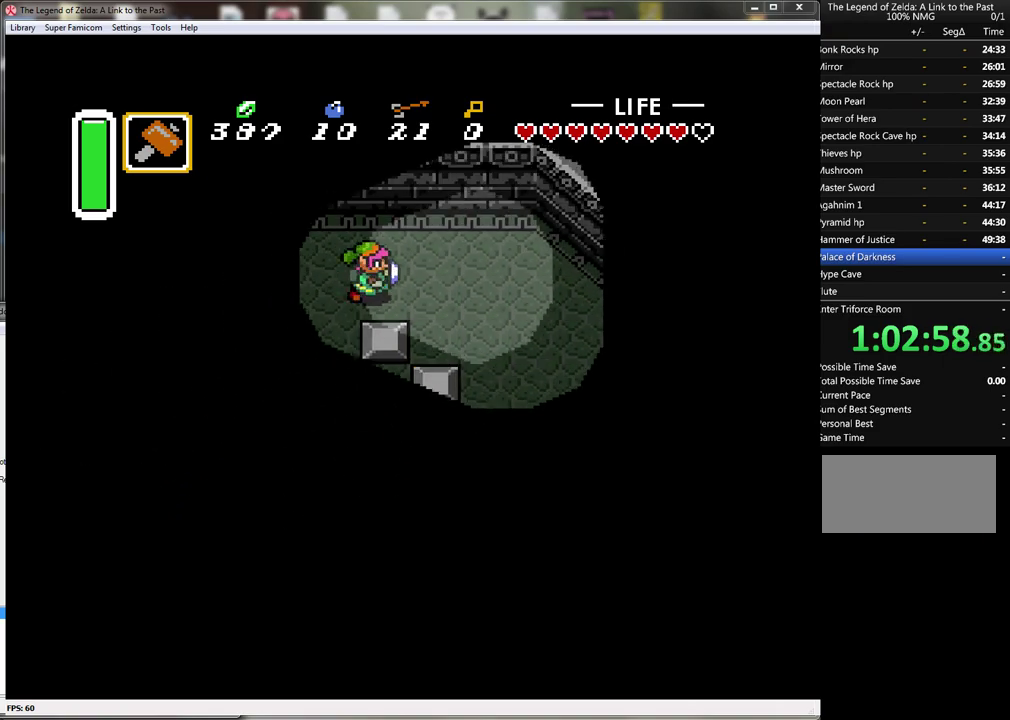
{"buttons": ["DPAD_DOWN"], "events": [[150, "DPAD_DOWN", "down"], [217, "DPAD_RIGHT", "up"]]}
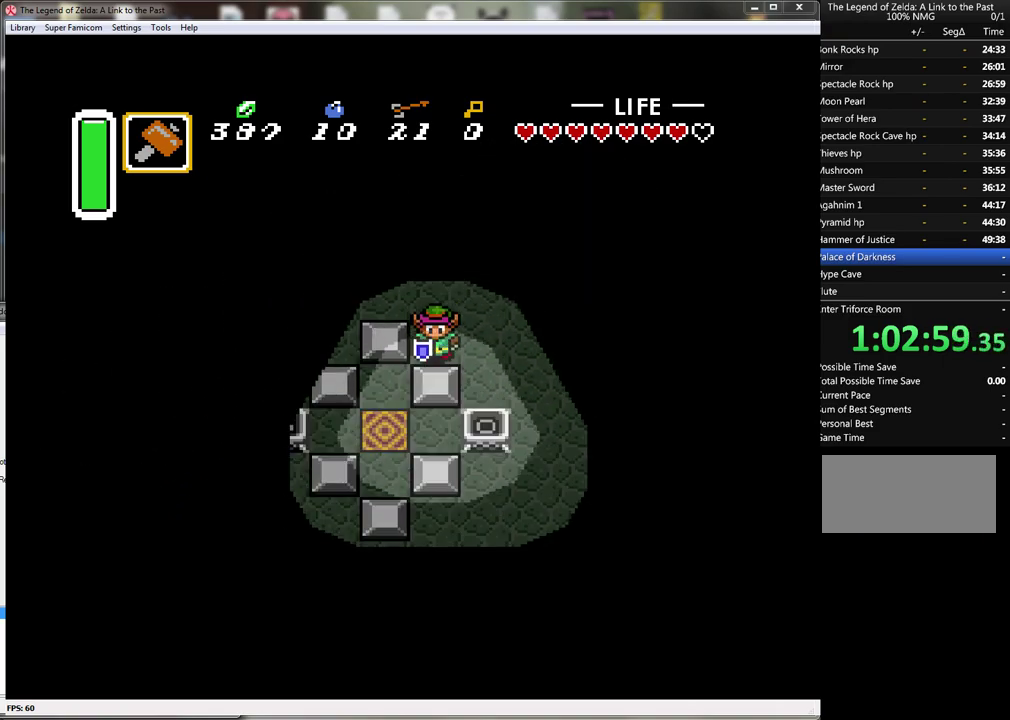
{"buttons": ["DPAD_DOWN"], "events": []}
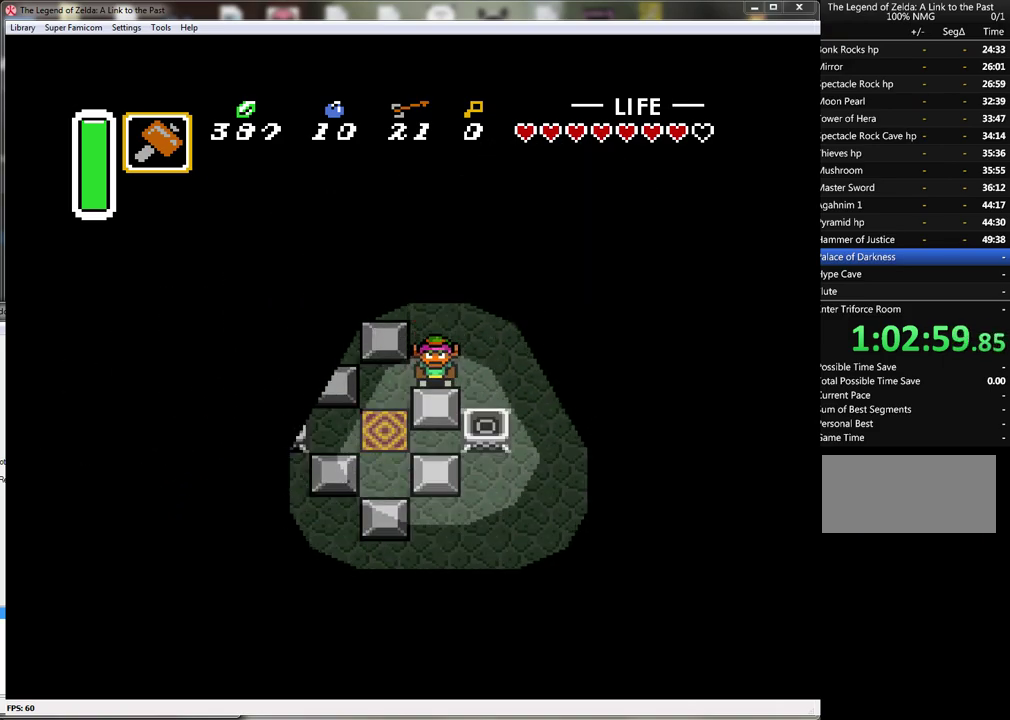
{"buttons": ["DPAD_DOWN"], "events": [[83, "DPAD_LEFT", "down"], [133, "DPAD_DOWN", "up"], [317, "DPAD_DOWN", "down"], [367, "DPAD_LEFT", "up"]]}
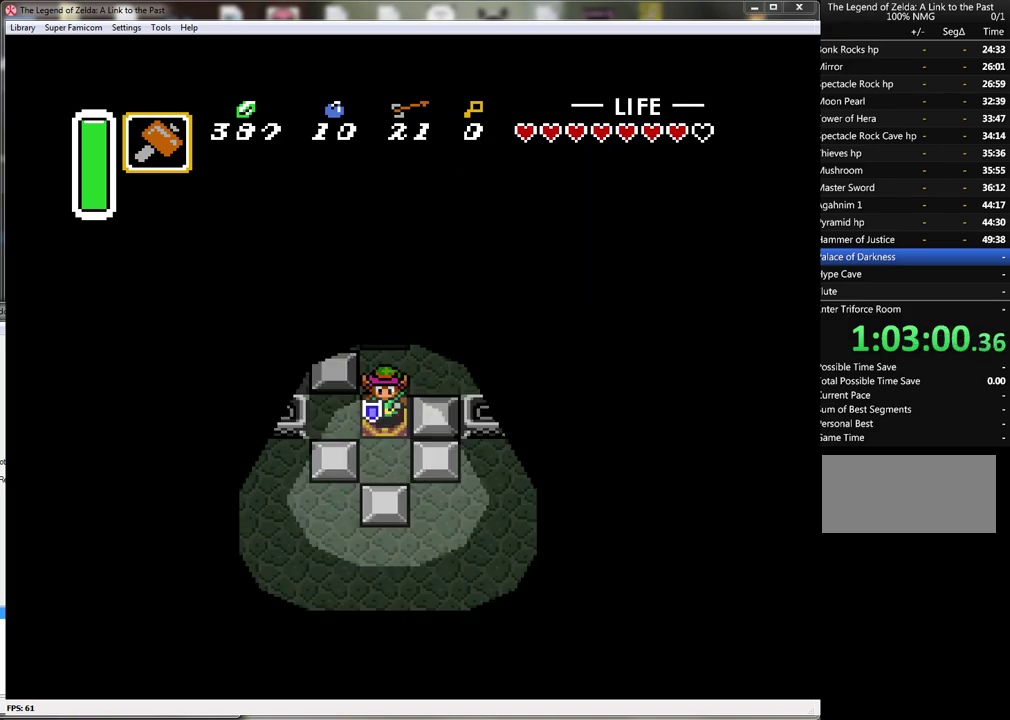
{"buttons": [], "events": [[333, "DPAD_DOWN", "up"]]}
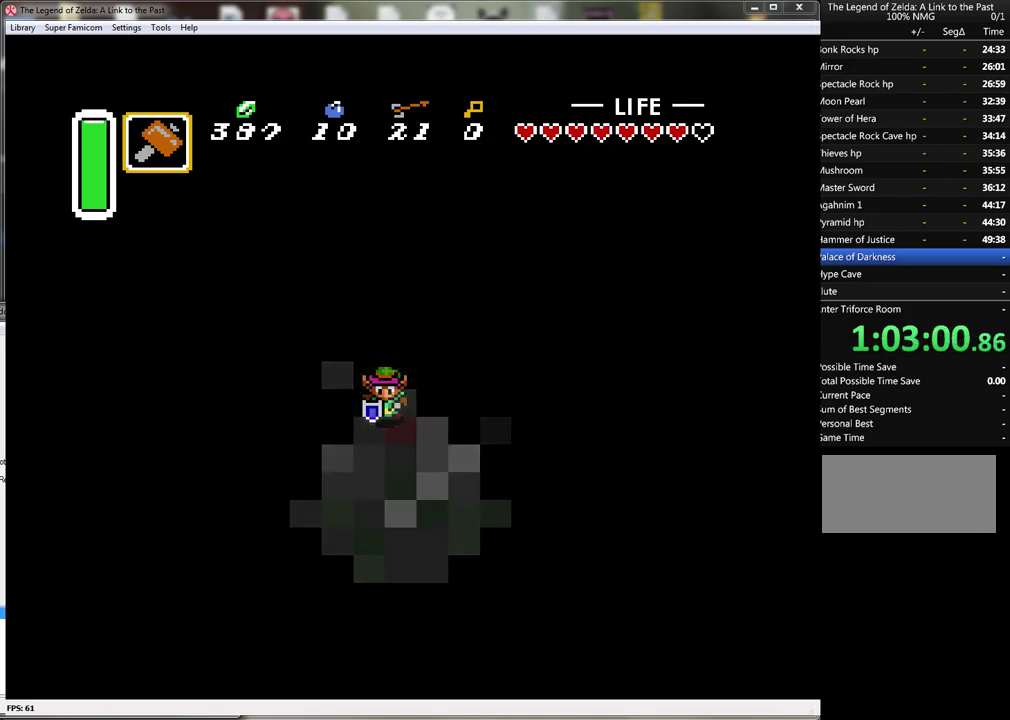
{"buttons": [], "events": []}
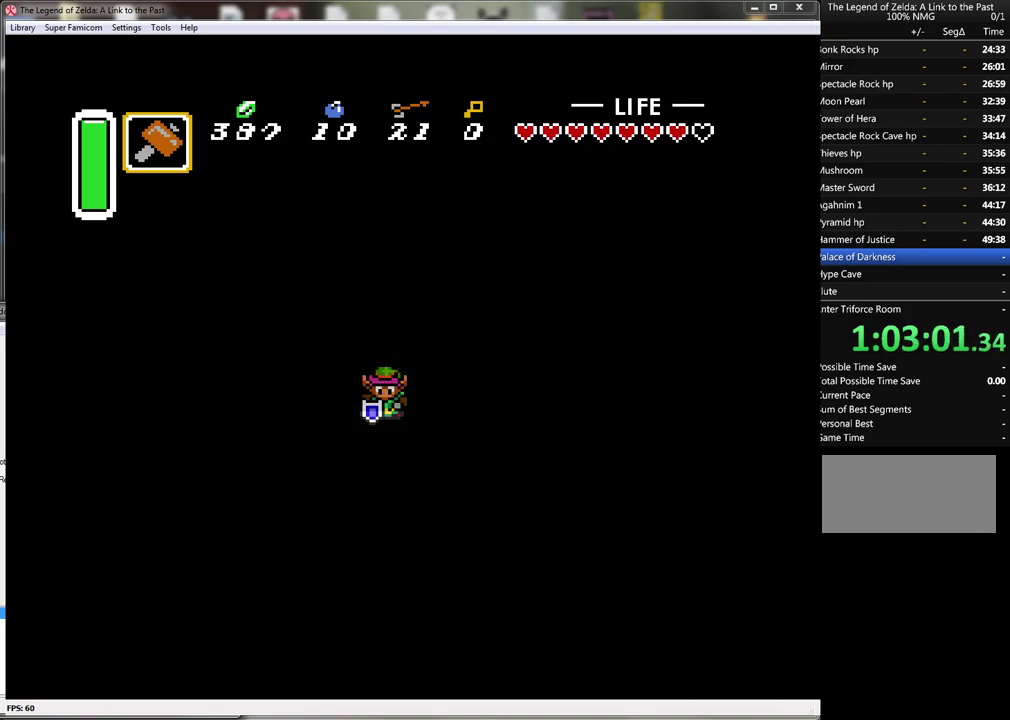
{"buttons": [], "events": []}